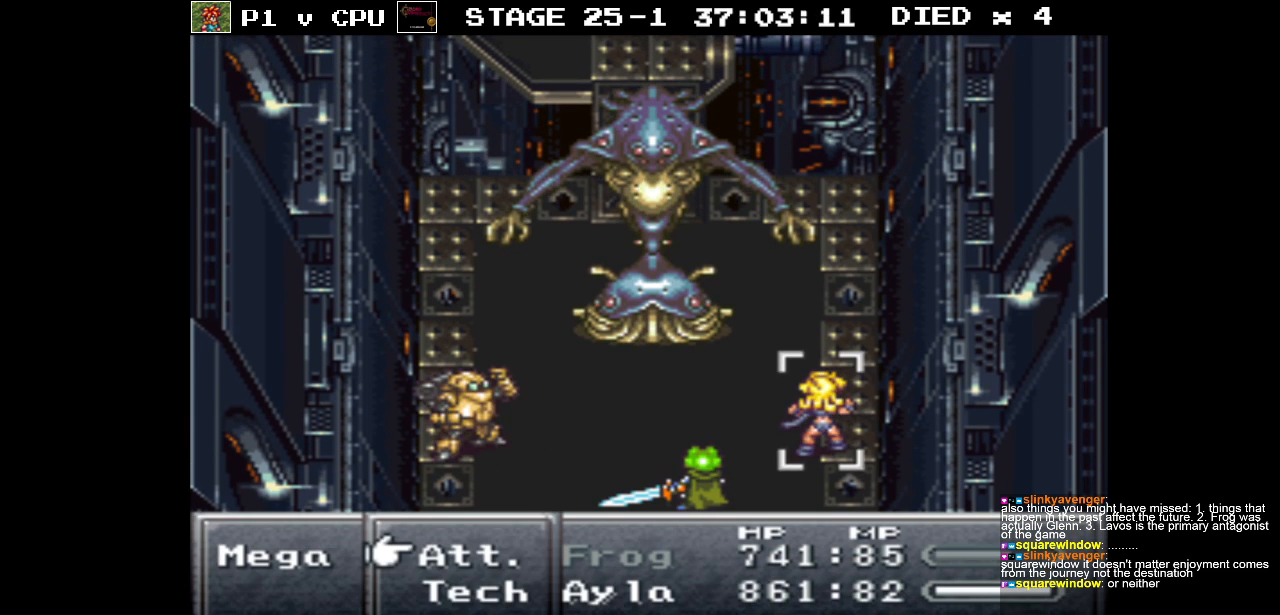
Gameplay with a controller (Nintendo layout); each line is a JSON object with the inputs held at the frame after it. "events" lists button and stick changes between this image and that frame as [ms after this image, input, new state], when the widget could be followed in between. Not read: L3 R3.
{"buttons": [], "events": [[400, "DPAD_DOWN", "down"], [500, "DPAD_DOWN", "up"]]}
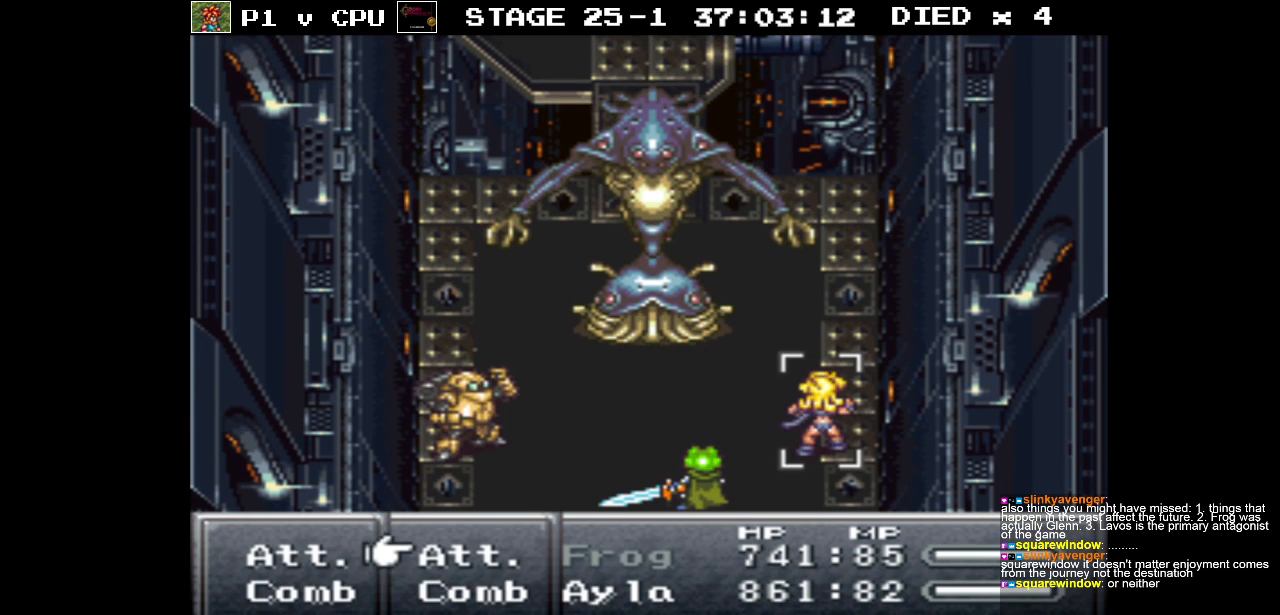
{"buttons": [], "events": [[333, "A", "down"], [417, "A", "up"]]}
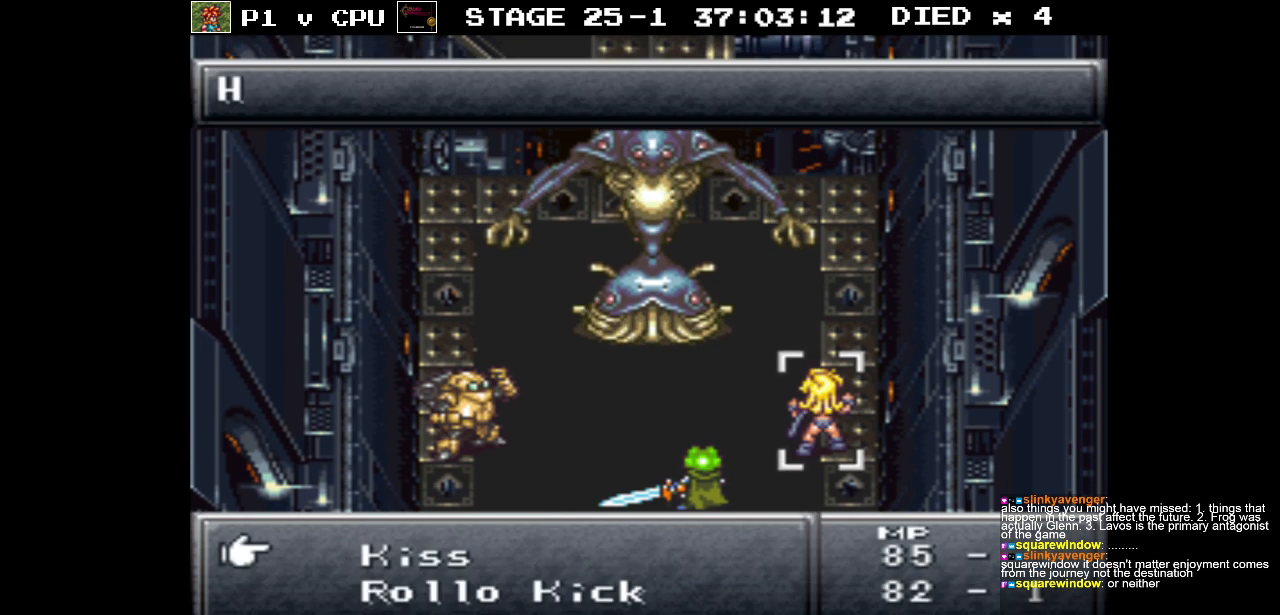
{"buttons": [], "events": []}
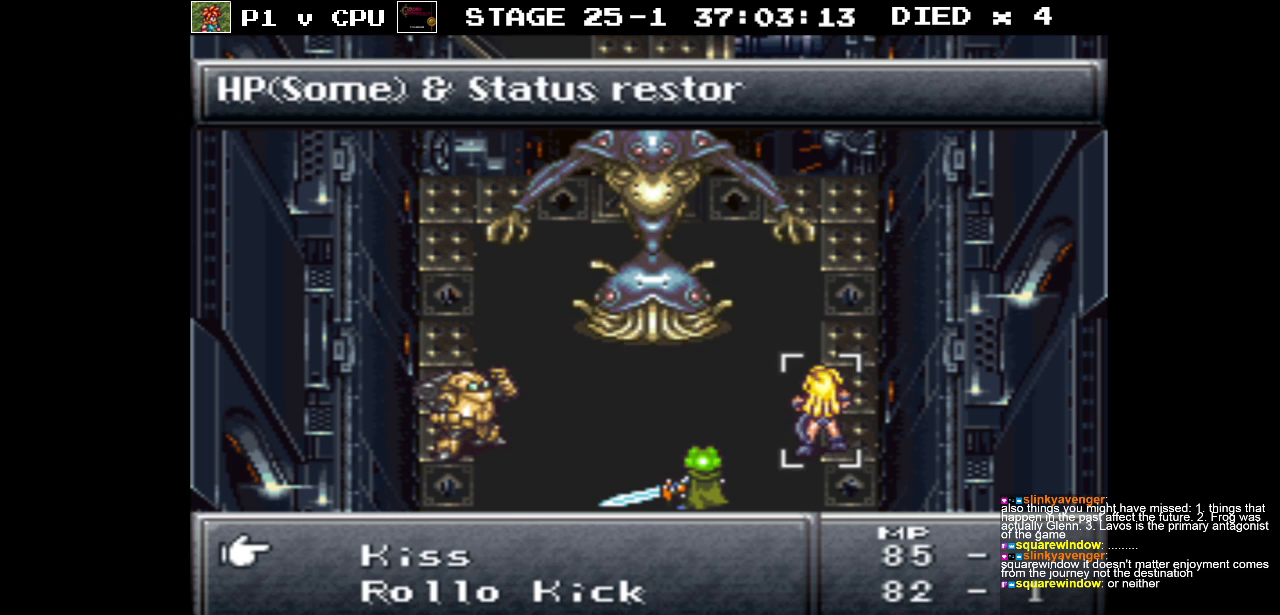
{"buttons": [], "events": [[283, "B", "down"], [383, "B", "up"]]}
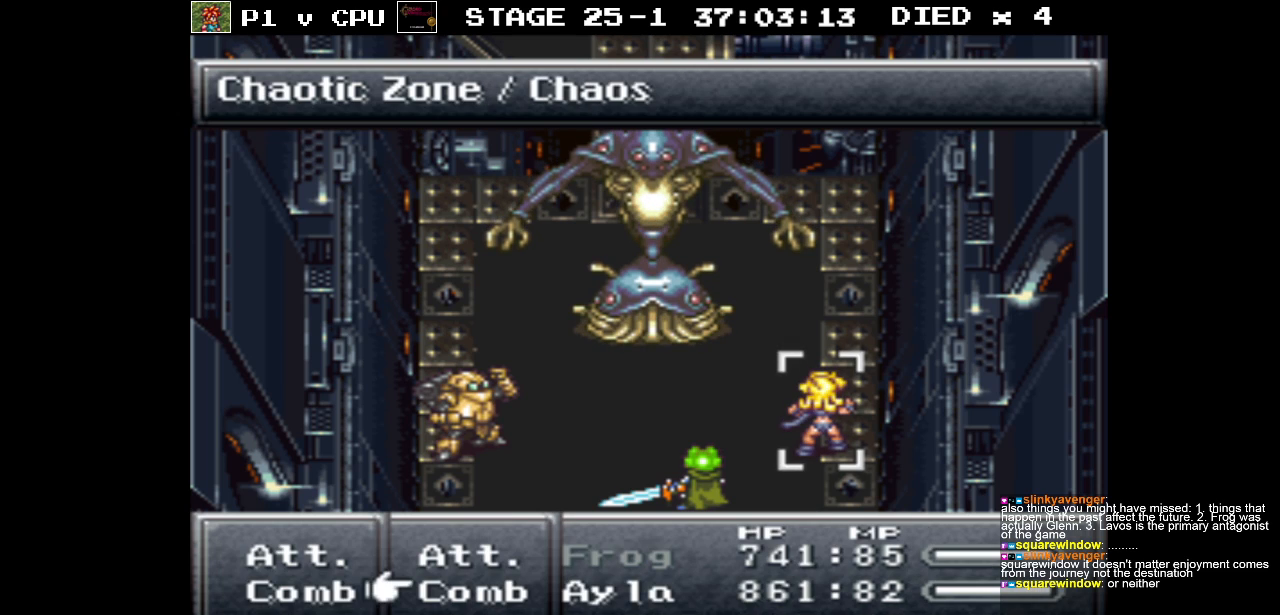
{"buttons": [], "events": [[83, "DPAD_UP", "down"], [150, "DPAD_UP", "up"]]}
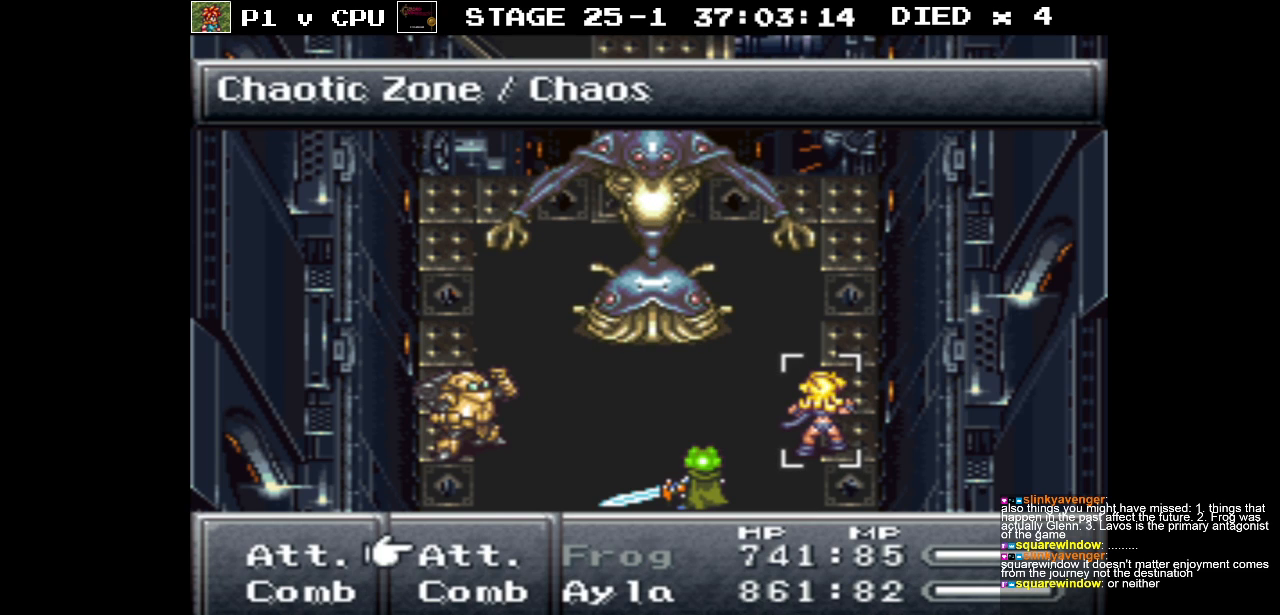
{"buttons": ["A"], "events": [[433, "A", "down"]]}
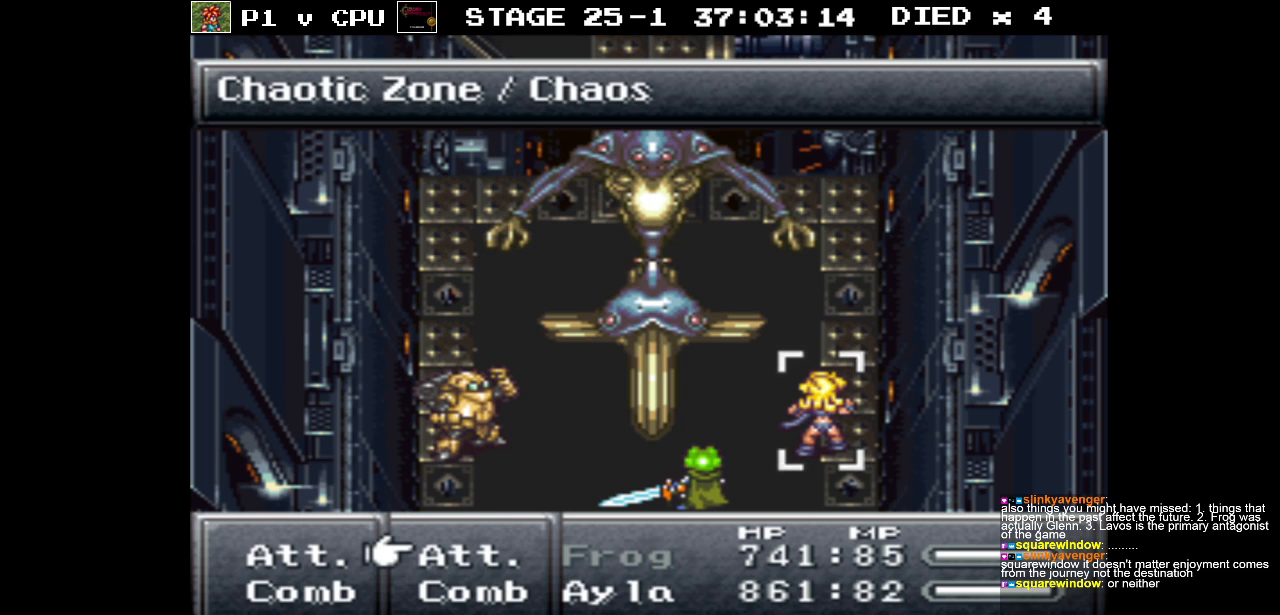
{"buttons": [], "events": [[50, "A", "up"]]}
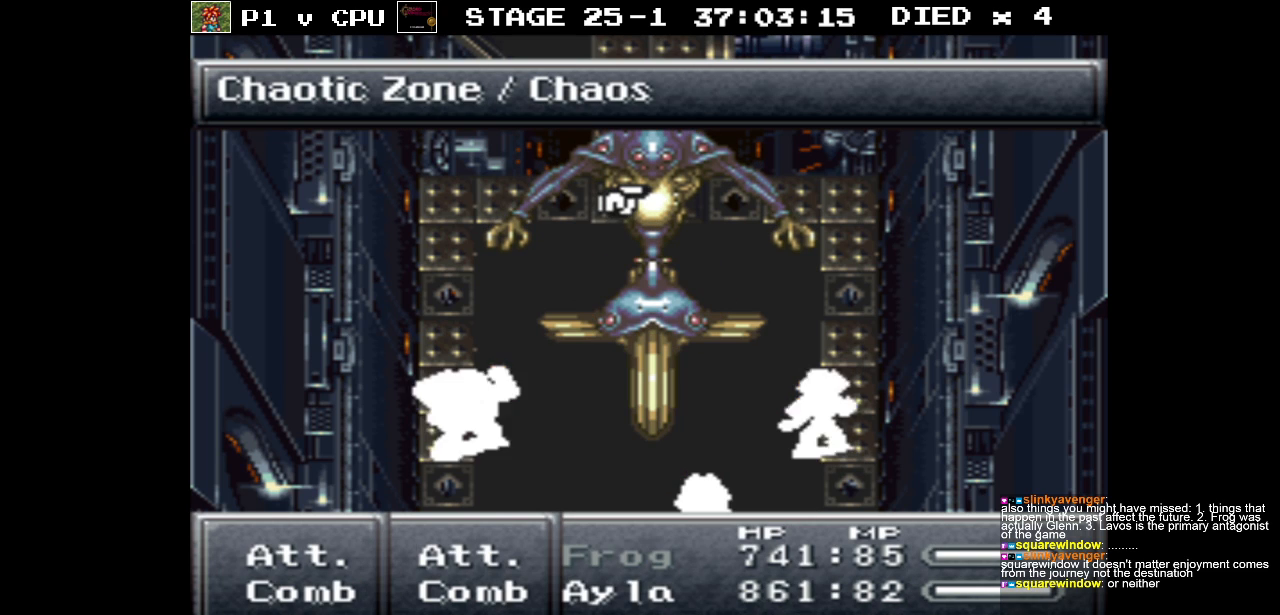
{"buttons": [], "events": [[383, "B", "down"], [500, "B", "up"]]}
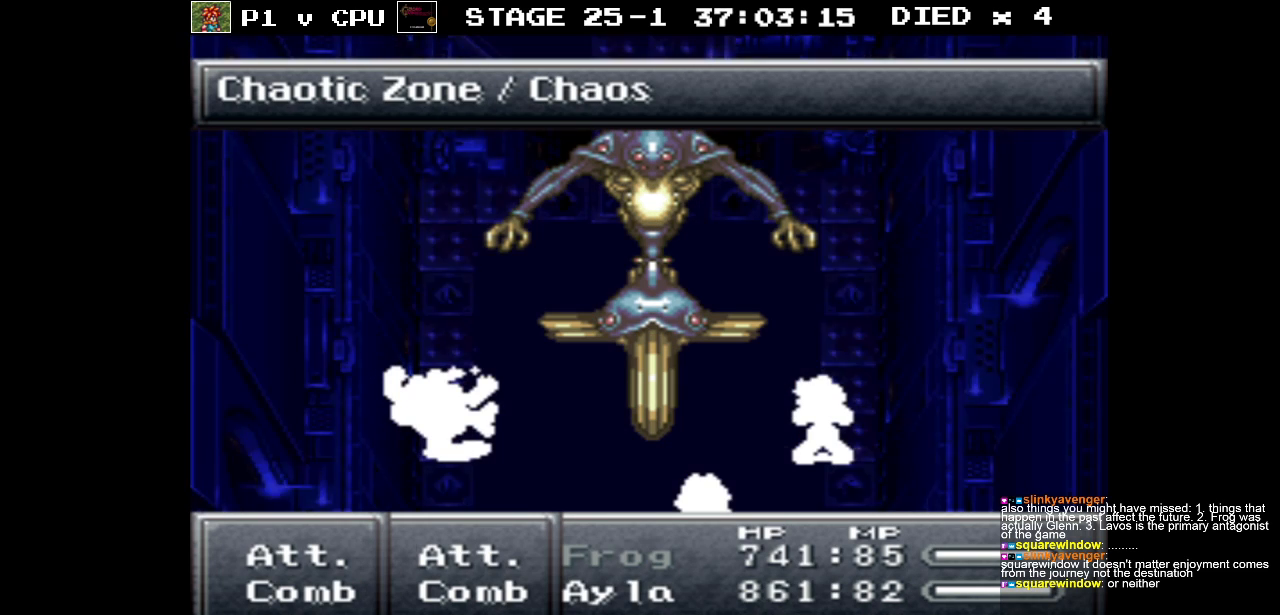
{"buttons": ["DPAD_DOWN"], "events": [[450, "DPAD_DOWN", "down"]]}
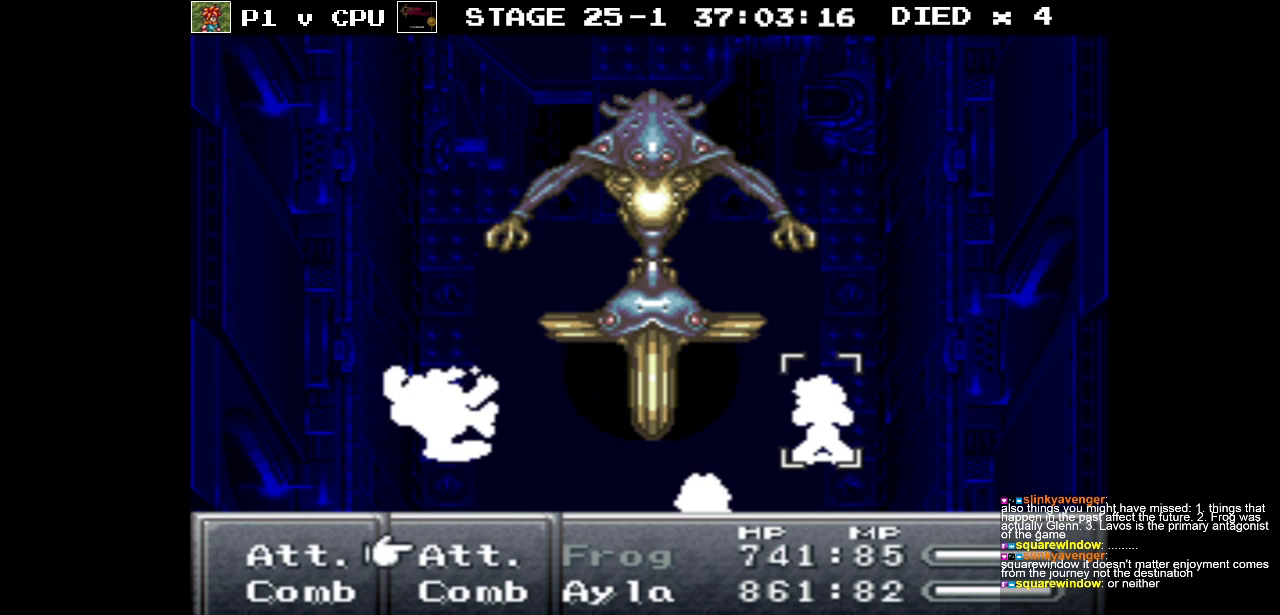
{"buttons": [], "events": [[50, "DPAD_DOWN", "up"]]}